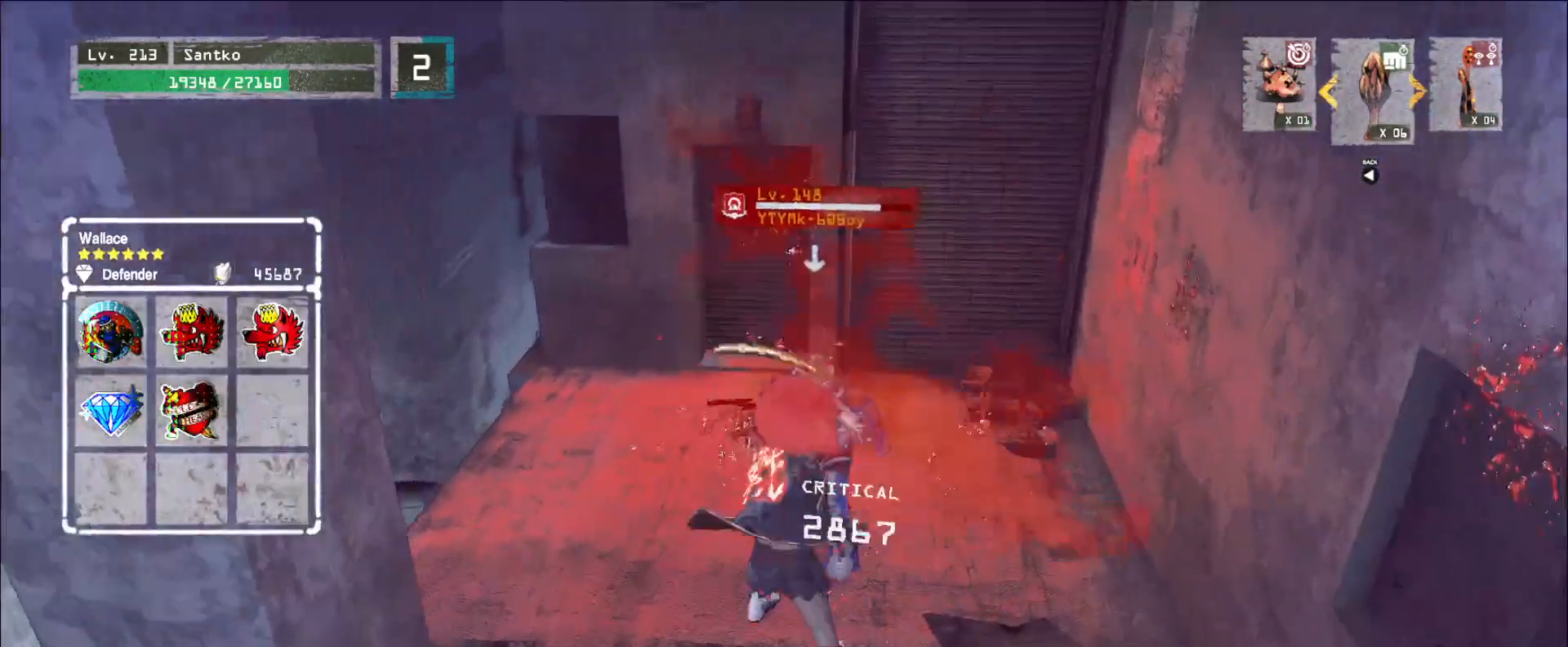
Gameplay with keyboard and mouse; each line is a JSON object with the keys and mouse buttons held at the frame after it. "events" lists presses ("down") and releases ("up") of "1", "2", "3", "4", "5", "a", "alt", "b", "c", "ctrl", "d", "e", "f", "g", "q", "r", "s", "shift", "space", "t", "tab", "v", "w", "x", "z", "mouse_left", "mouse_wheel", "mouse_right", "mouse_mb4" and "mouse_mb5" between this image and that frame as [ms after this image, input, new state], when the widget could be followed in between. "mouse_left", "mouse_wheel", "mouse_right", "mouse_mb4", "mouse_mb5" = the "left", "wheel", "right", "mb4", "mb5" buttons of the "mouse" list. No other keys are recorded. "wheel" means that the mouse wheel is clicked or scrolled. Not read: mouse_move.
{"keys": [], "mouse": ["wheel"], "events": [[160, "q", "down"], [240, "q", "up"], [280, "mouse_wheel", "down"]]}
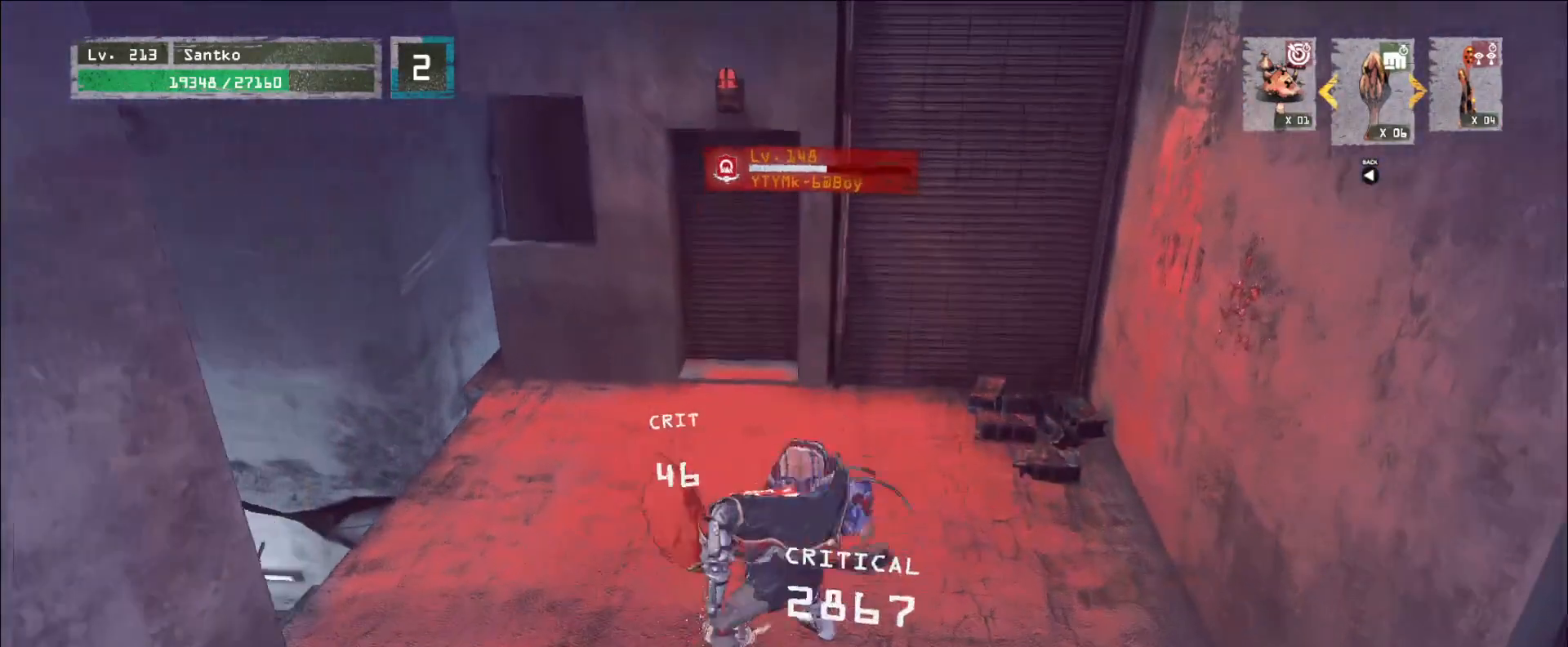
{"keys": ["s"], "mouse": ["wheel"], "events": [[520, "s", "down"]]}
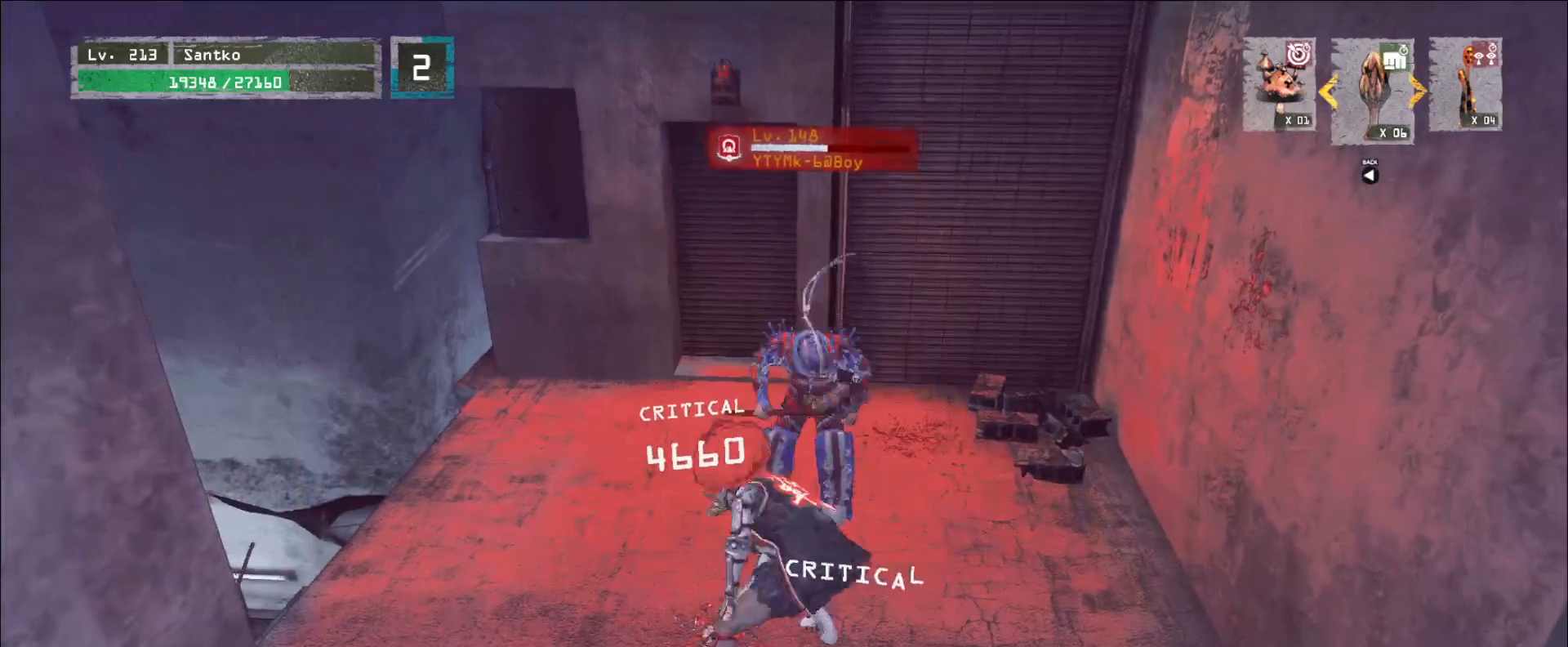
{"keys": [], "mouse": [], "events": [[120, "d", "down"], [160, "mouse_wheel", "up"], [280, "a", "down"], [280, "d", "up"], [320, "a", "up"], [440, "s", "up"]]}
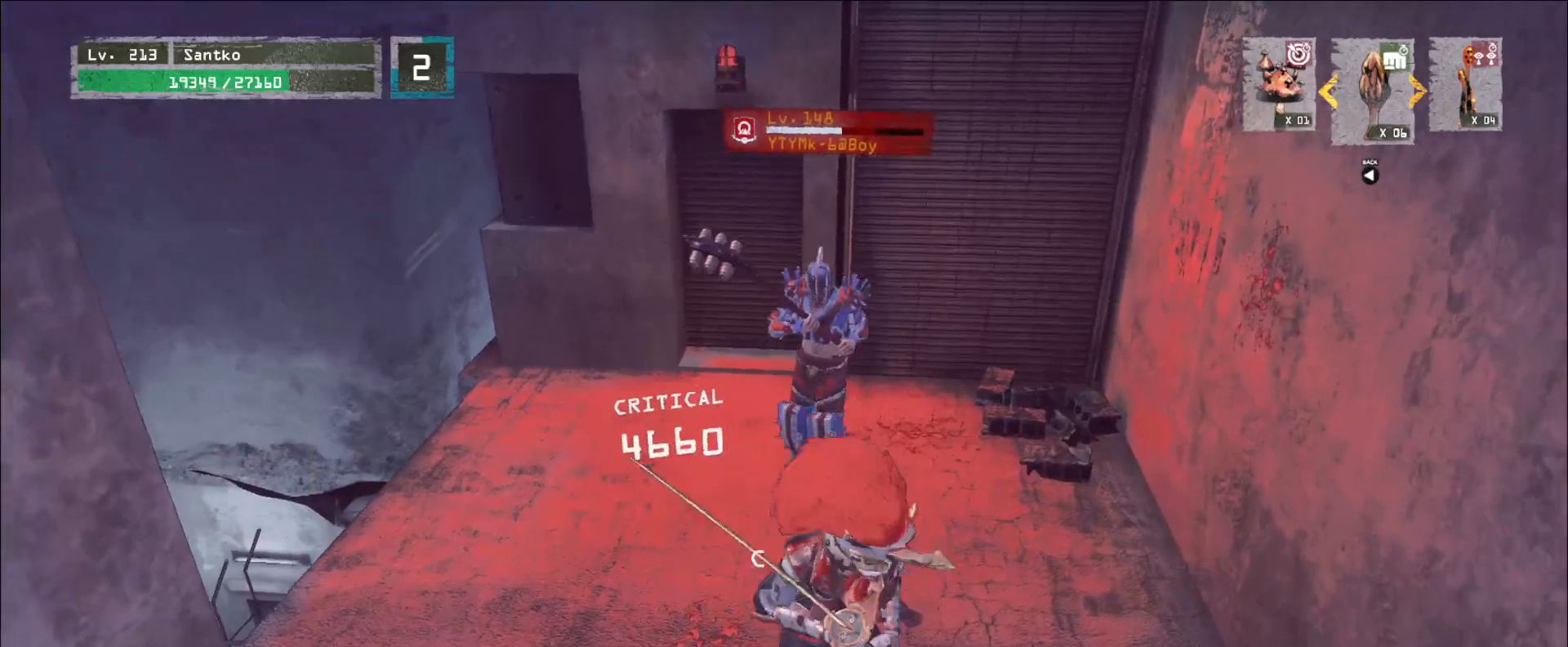
{"keys": [], "mouse": [], "events": []}
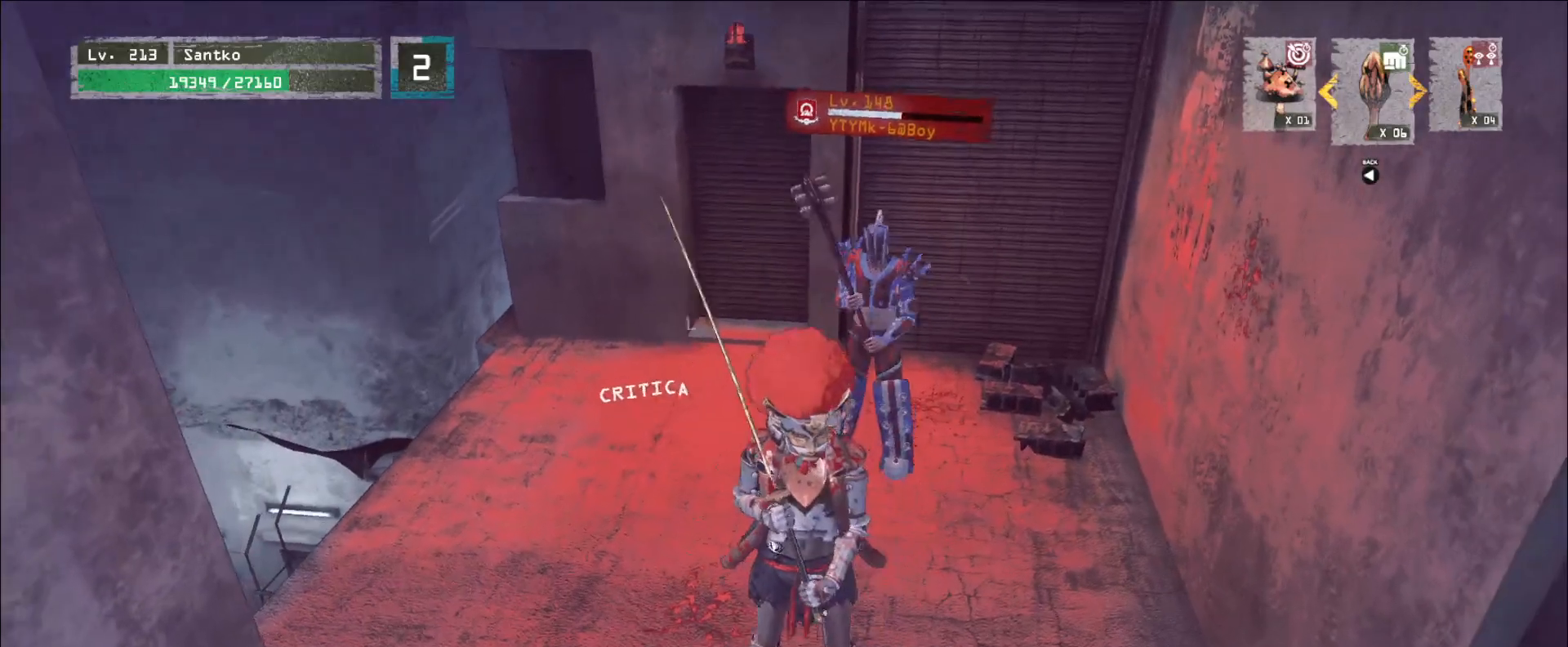
{"keys": ["a", "s"], "mouse": [], "events": [[120, "s", "down"], [240, "s", "up"], [360, "s", "down"], [480, "a", "down"]]}
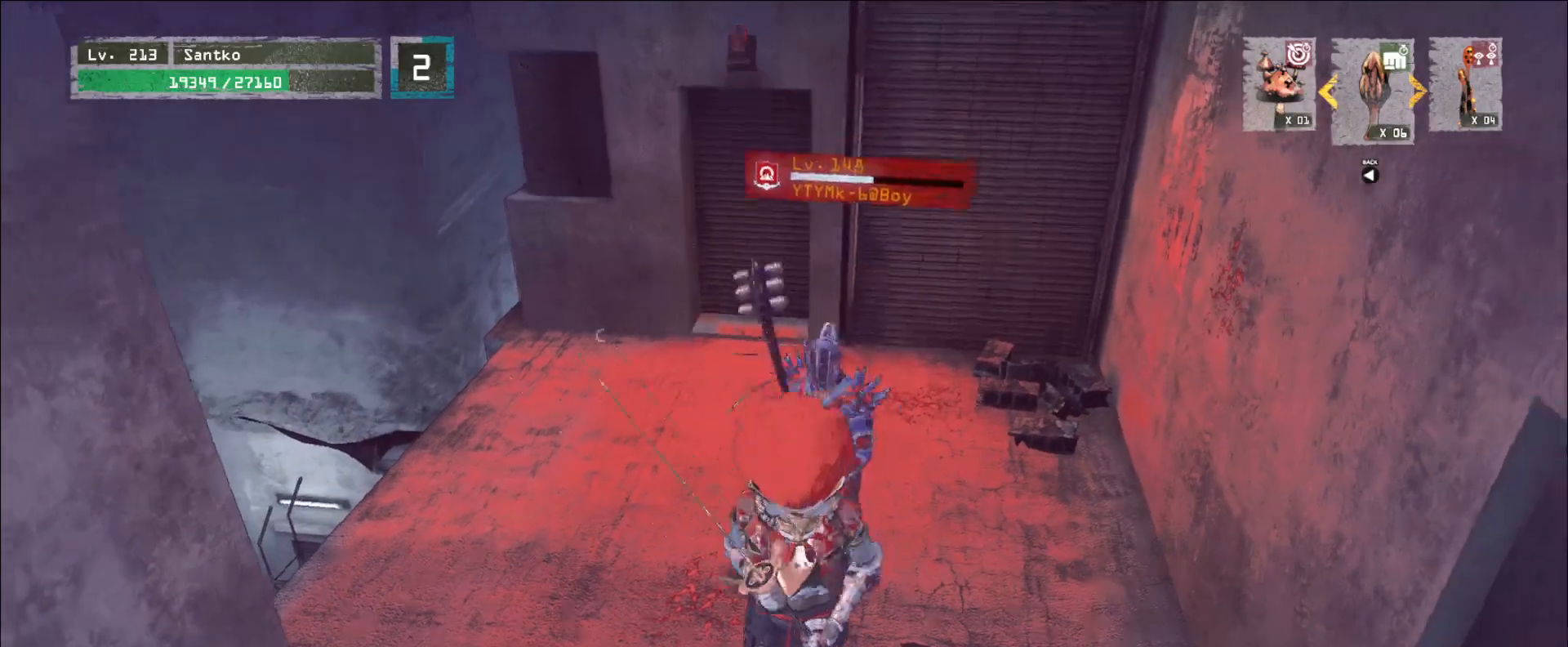
{"keys": ["s"], "mouse": [], "events": [[400, "a", "up"], [400, "d", "down"], [520, "d", "up"]]}
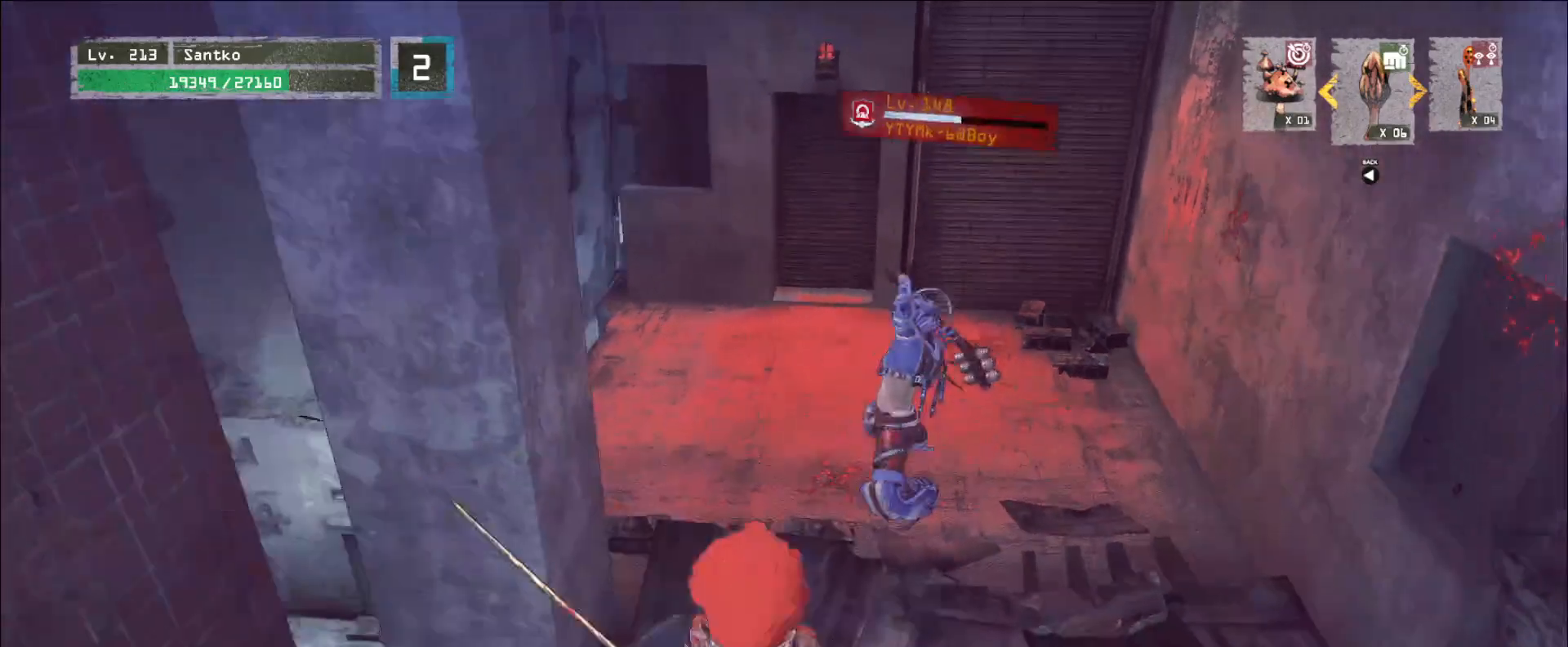
{"keys": [], "mouse": [], "events": [[80, "d", "down"], [120, "s", "up"], [160, "w", "down"], [200, "mouse_left", "down"], [240, "q", "down"], [280, "d", "up"], [280, "mouse_left", "up"], [360, "q", "up"], [440, "w", "up"]]}
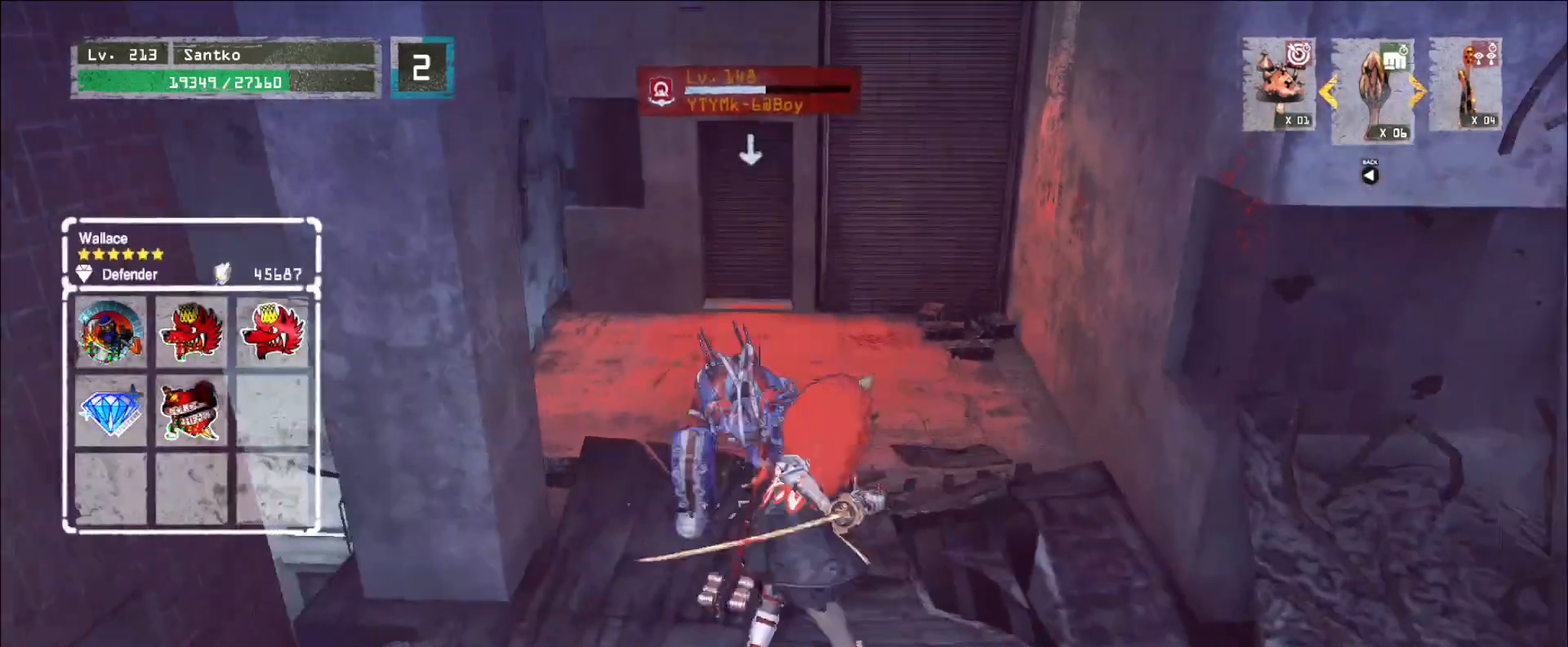
{"keys": [], "mouse": ["left"], "events": [[480, "mouse_left", "down"]]}
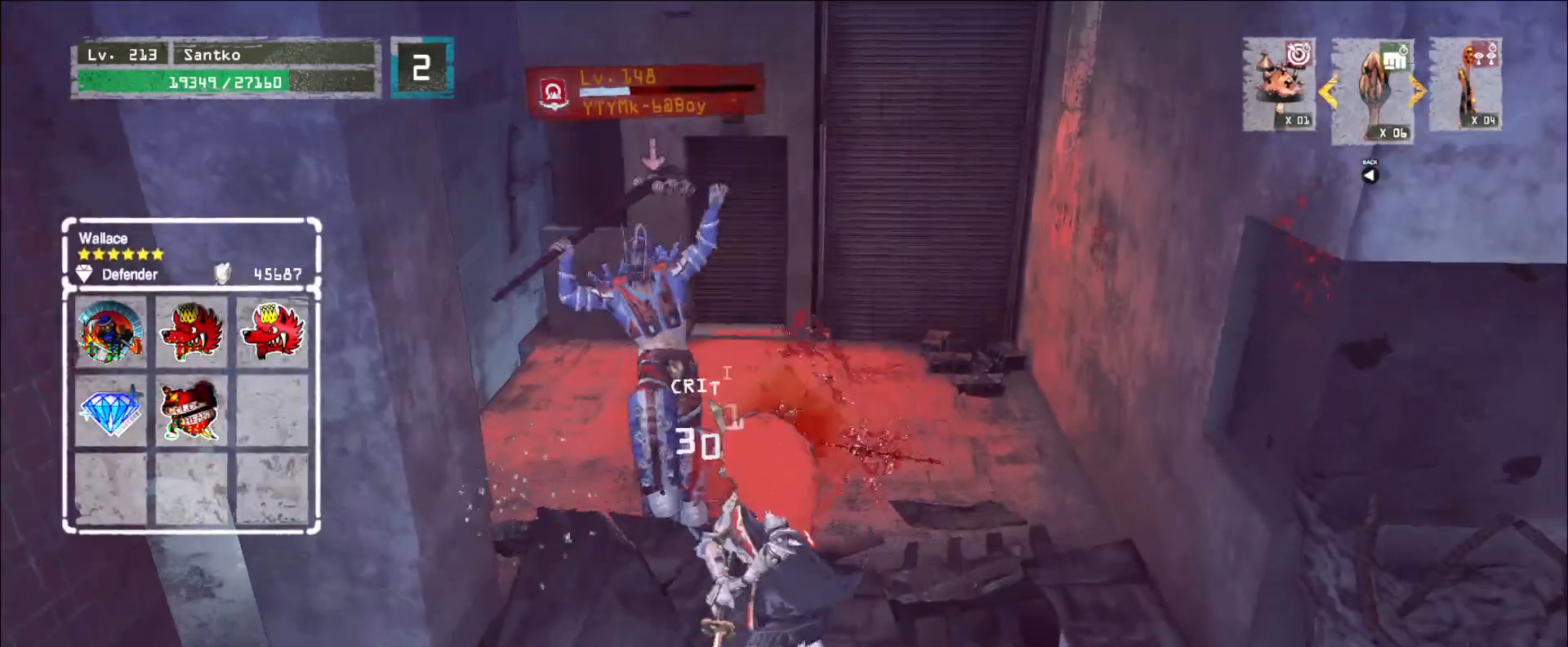
{"keys": [], "mouse": [], "events": [[40, "mouse_left", "up"]]}
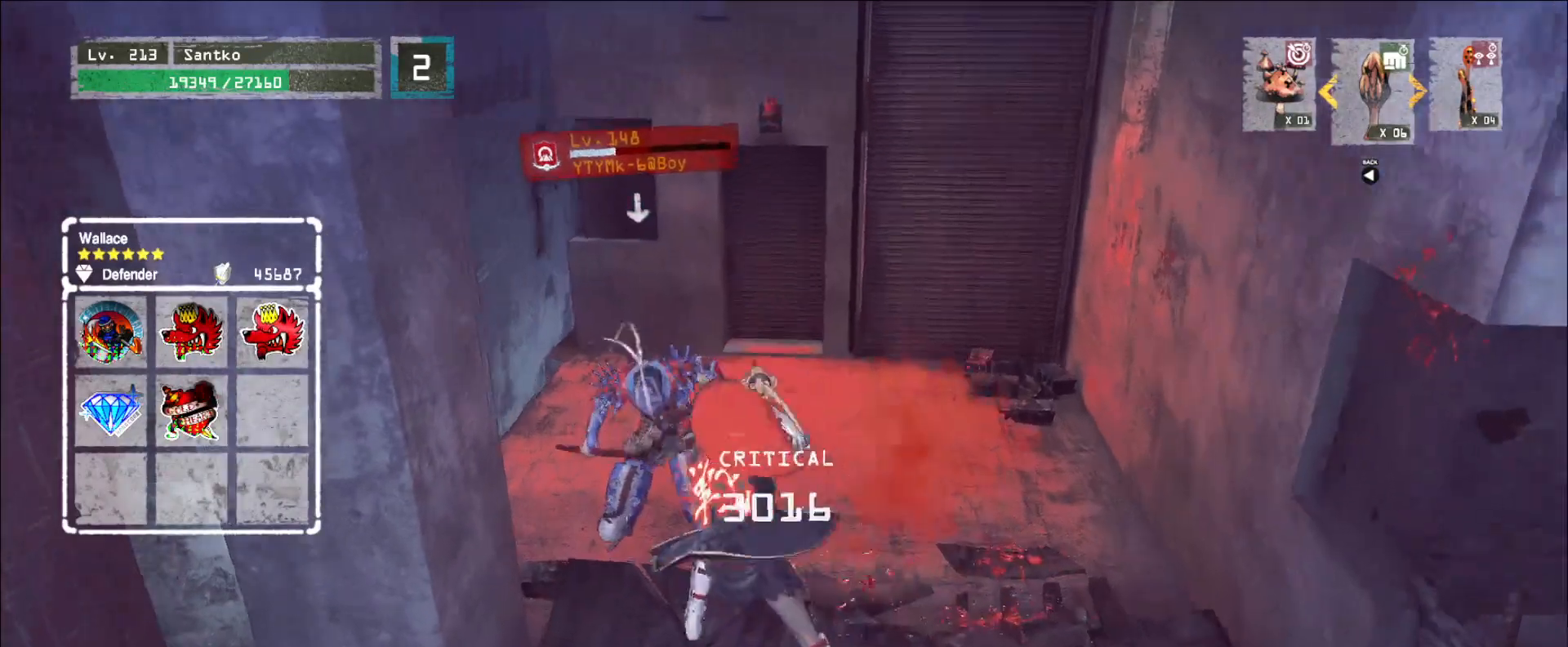
{"keys": [], "mouse": ["wheel"], "events": [[480, "mouse_wheel", "down"]]}
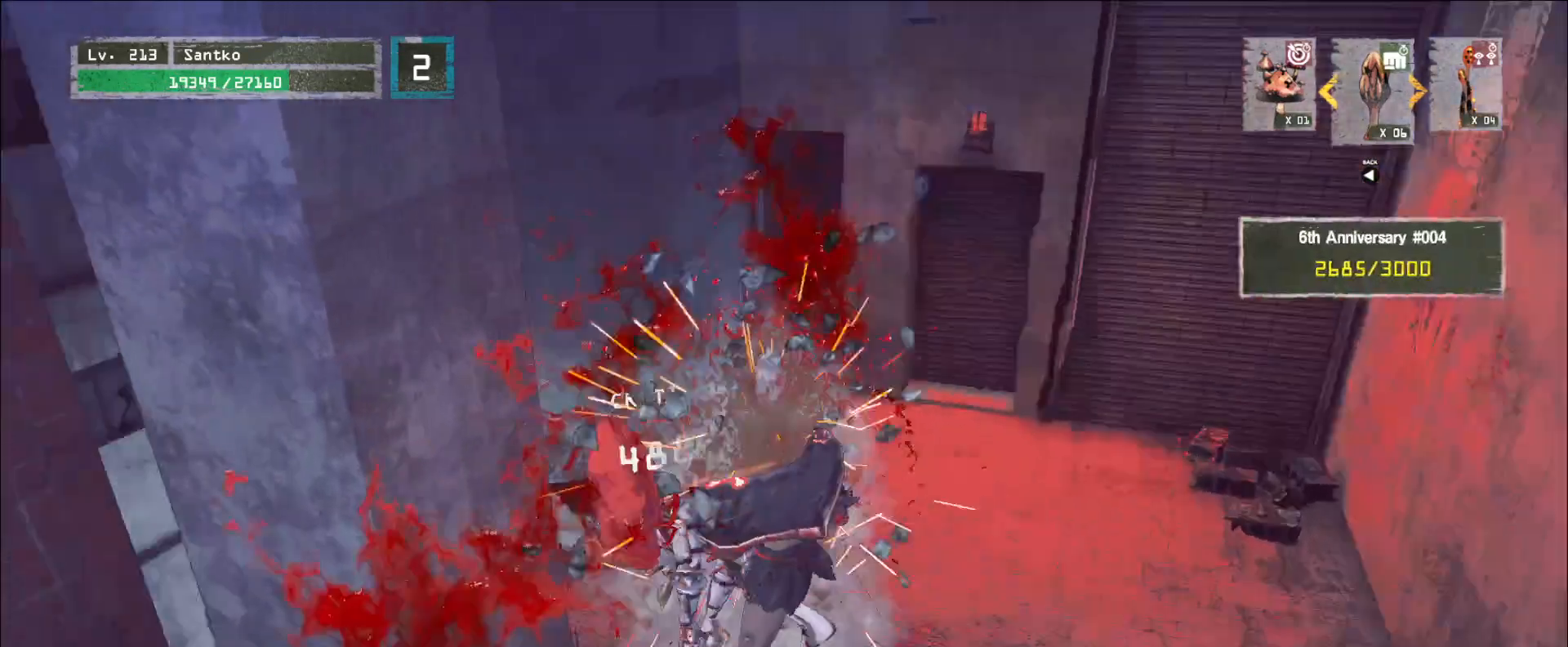
{"keys": [], "mouse": ["wheel"], "events": []}
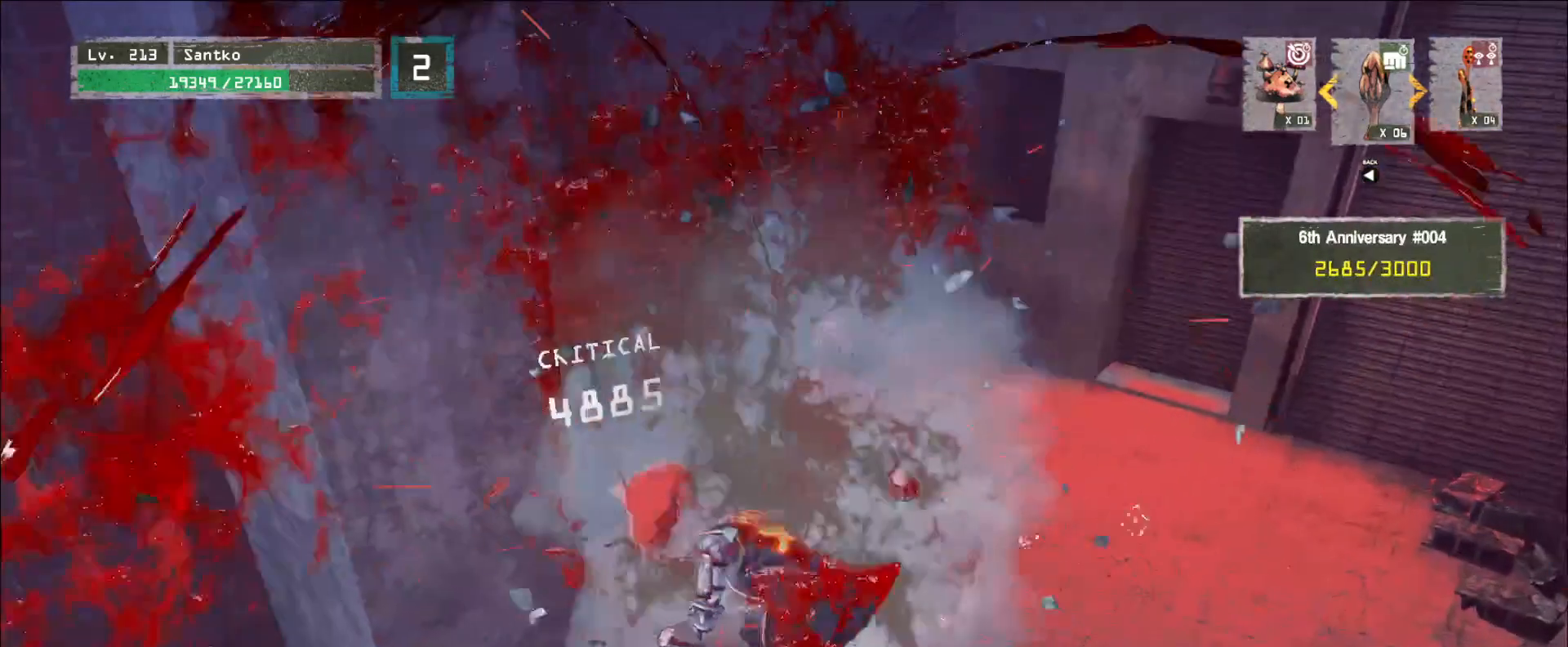
{"keys": ["d", "w"], "mouse": ["wheel"], "events": [[520, "d", "down"], [520, "w", "down"]]}
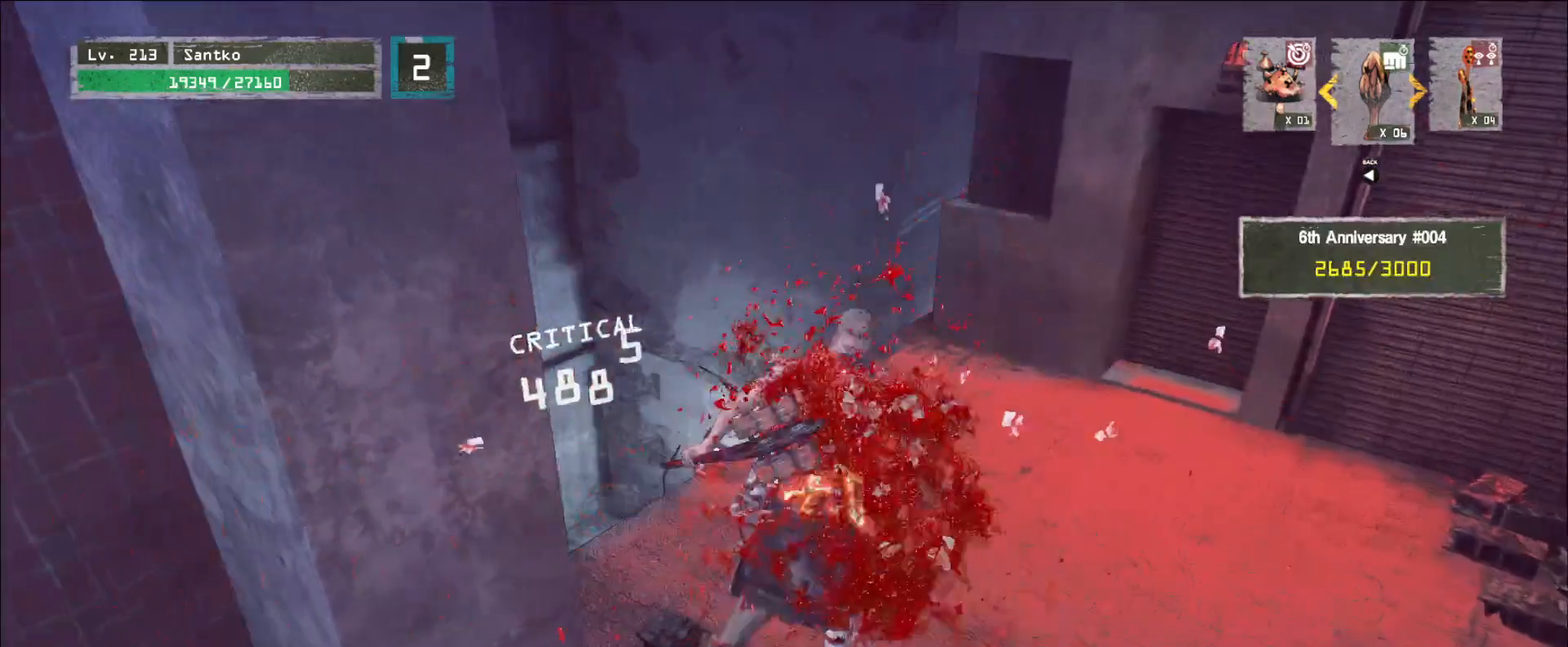
{"keys": ["d", "s"], "mouse": [], "events": [[80, "mouse_wheel", "up"], [320, "w", "up"], [480, "s", "down"]]}
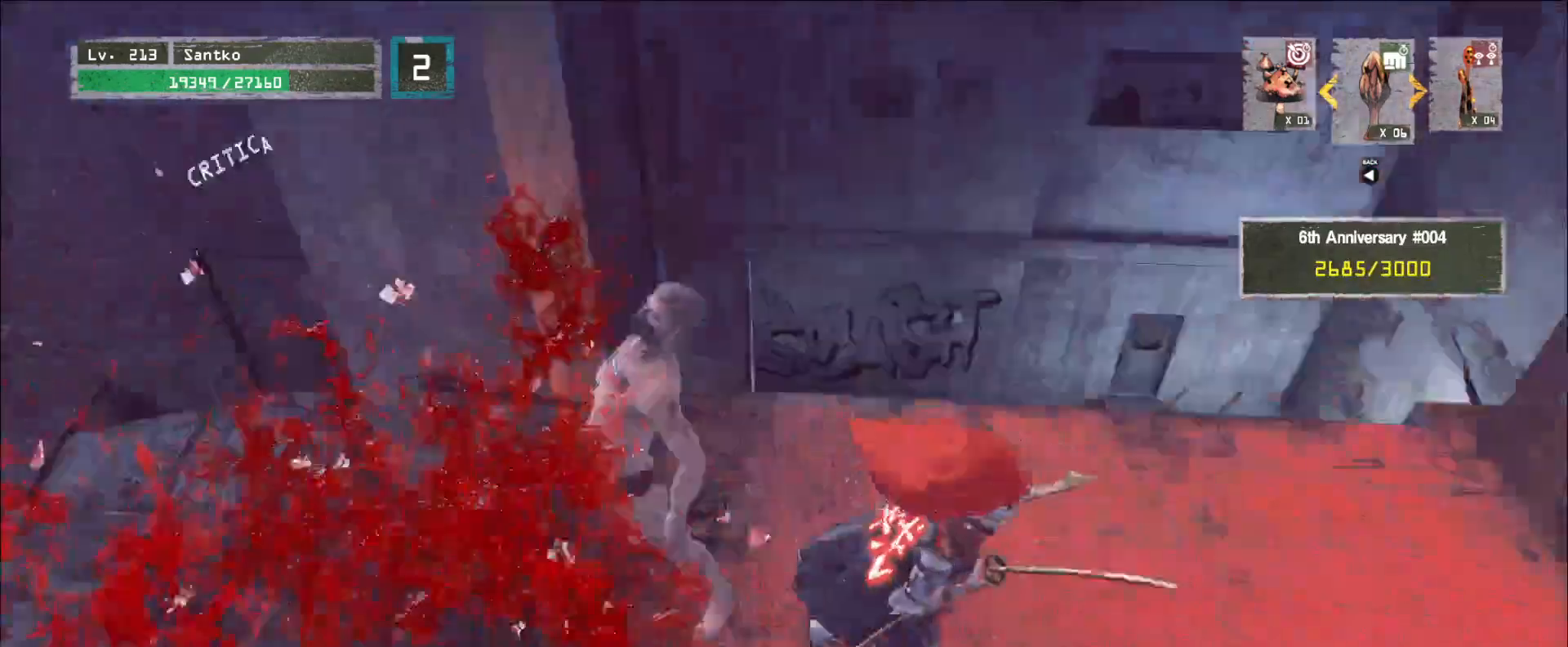
{"keys": ["d", "w"], "mouse": [], "events": [[160, "d", "up"], [200, "a", "down"], [240, "s", "up"], [360, "w", "down"], [400, "a", "up"], [480, "d", "down"]]}
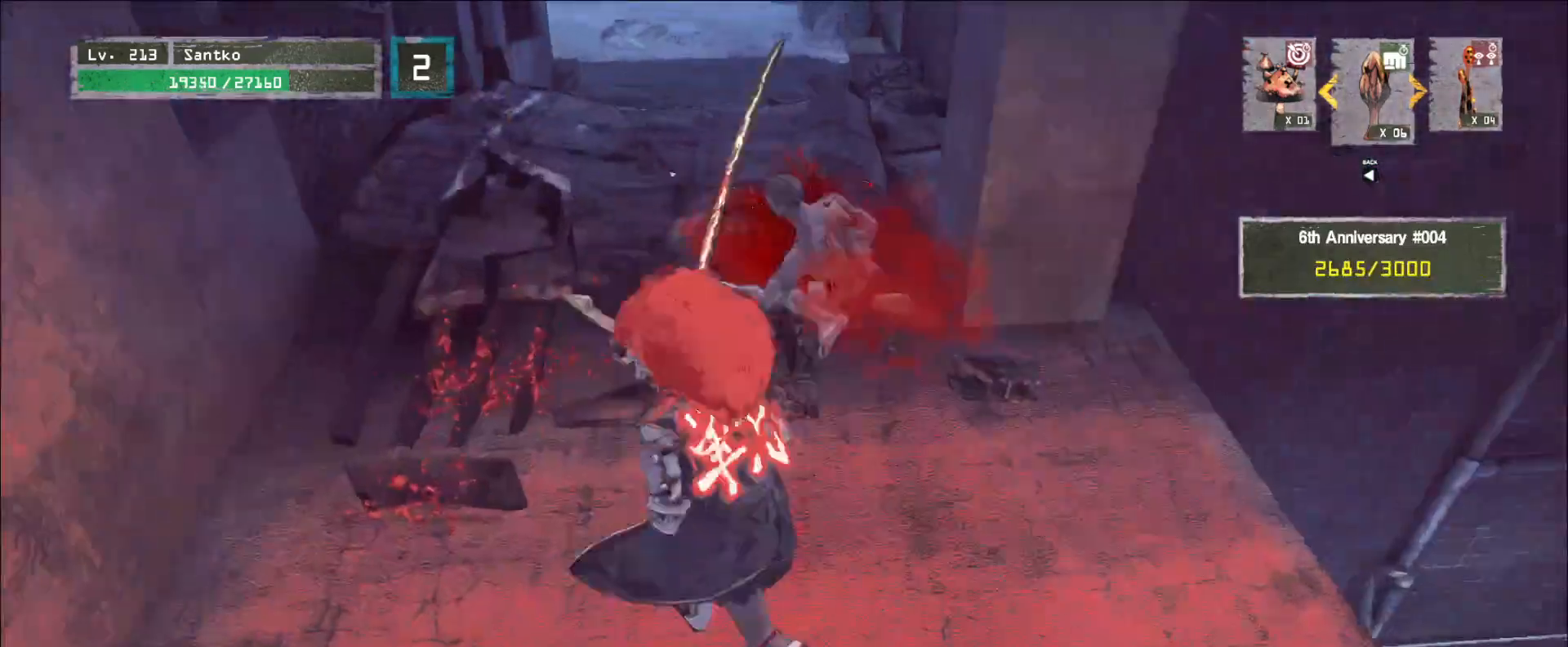
{"keys": [], "mouse": [], "events": [[40, "d", "up"], [120, "w", "up"]]}
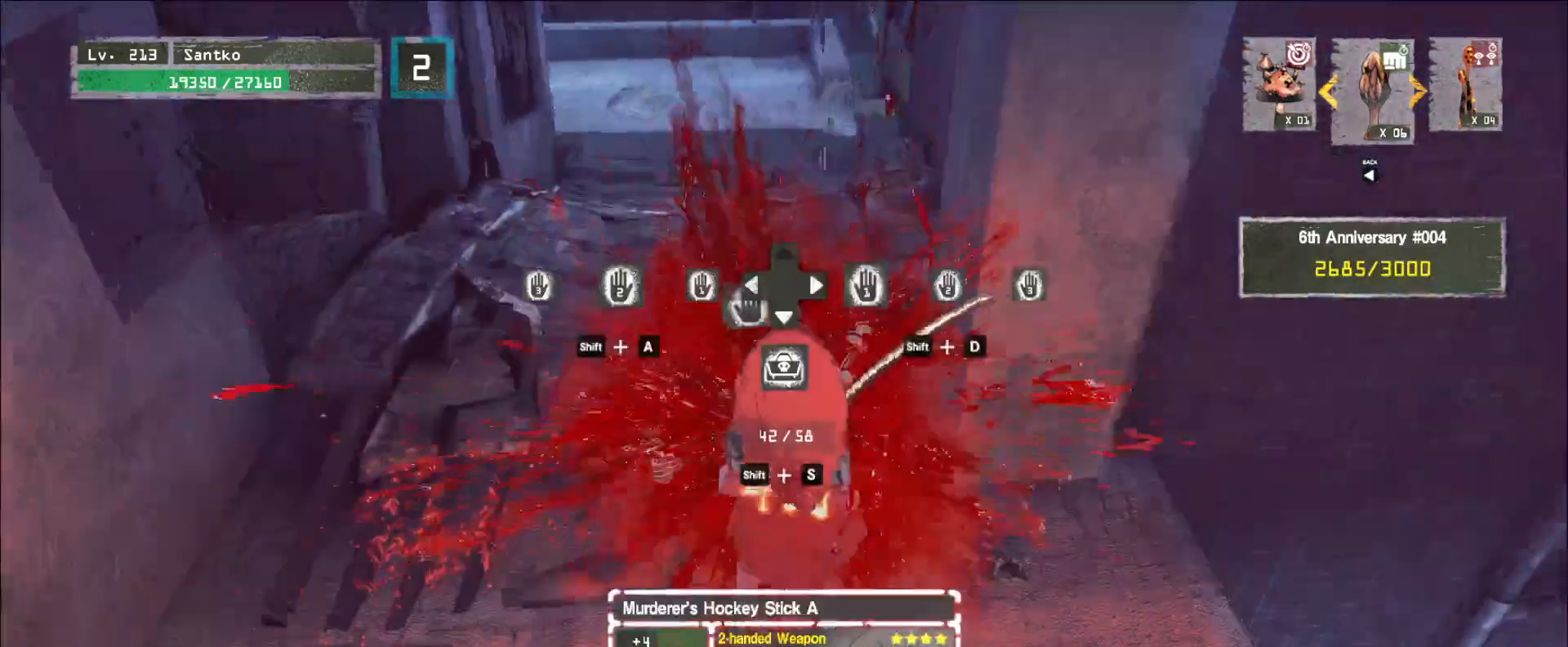
{"keys": [], "mouse": [], "events": []}
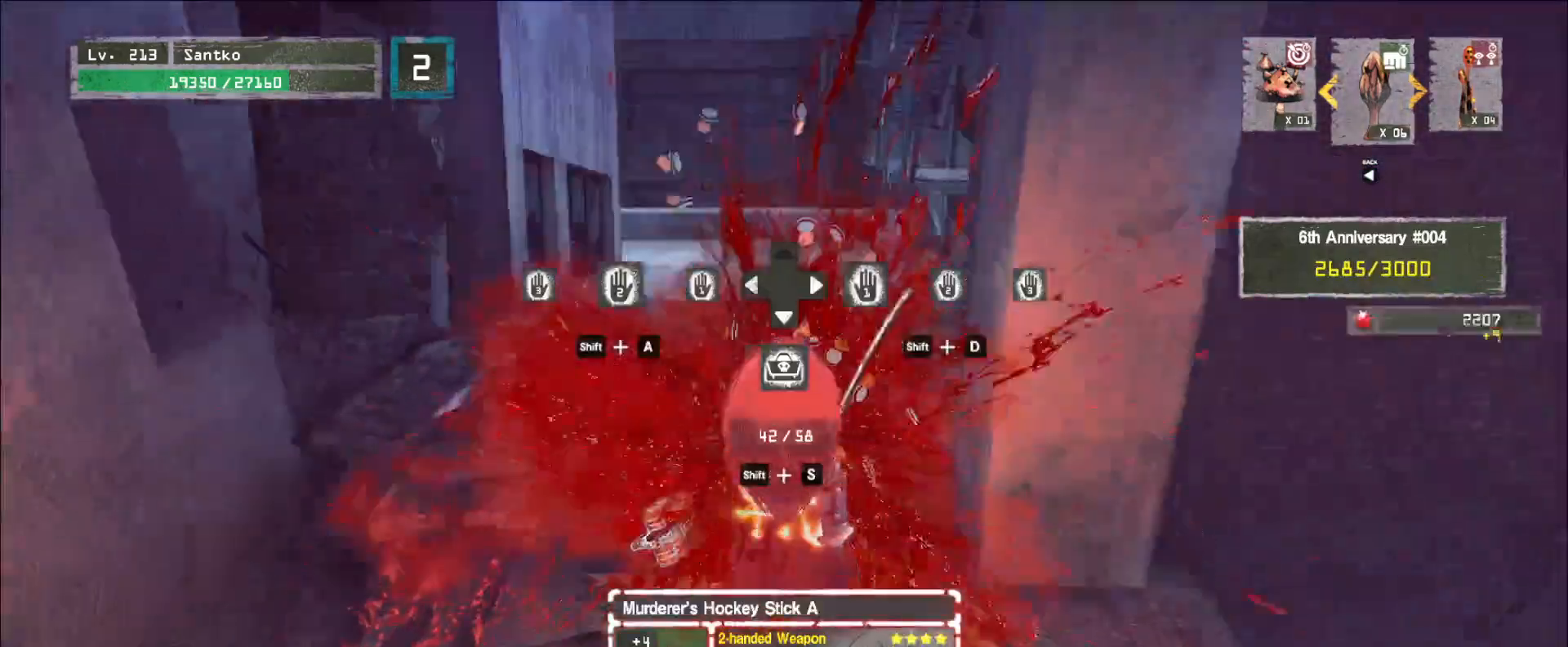
{"keys": ["w"], "mouse": [], "events": [[240, "w", "down"], [360, "ctrl", "down"], [480, "ctrl", "up"]]}
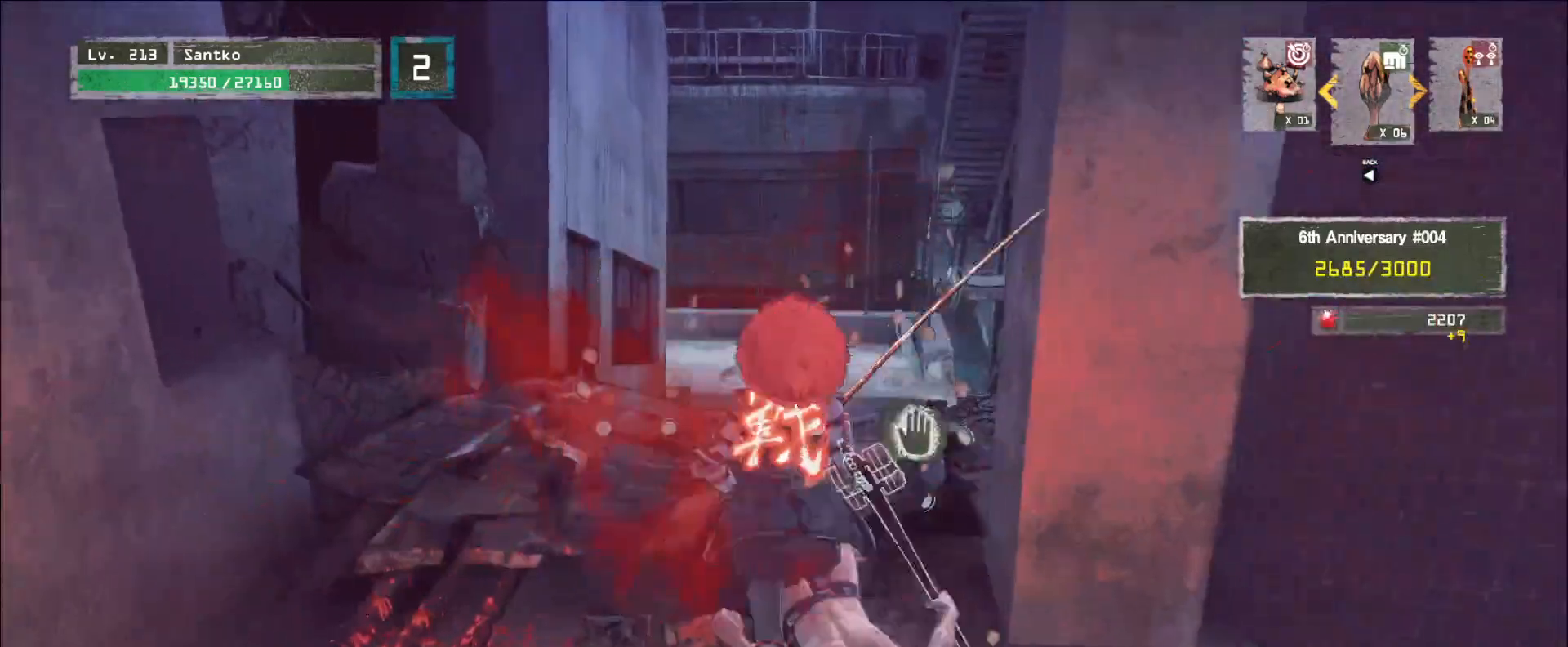
{"keys": ["w"], "mouse": [], "events": []}
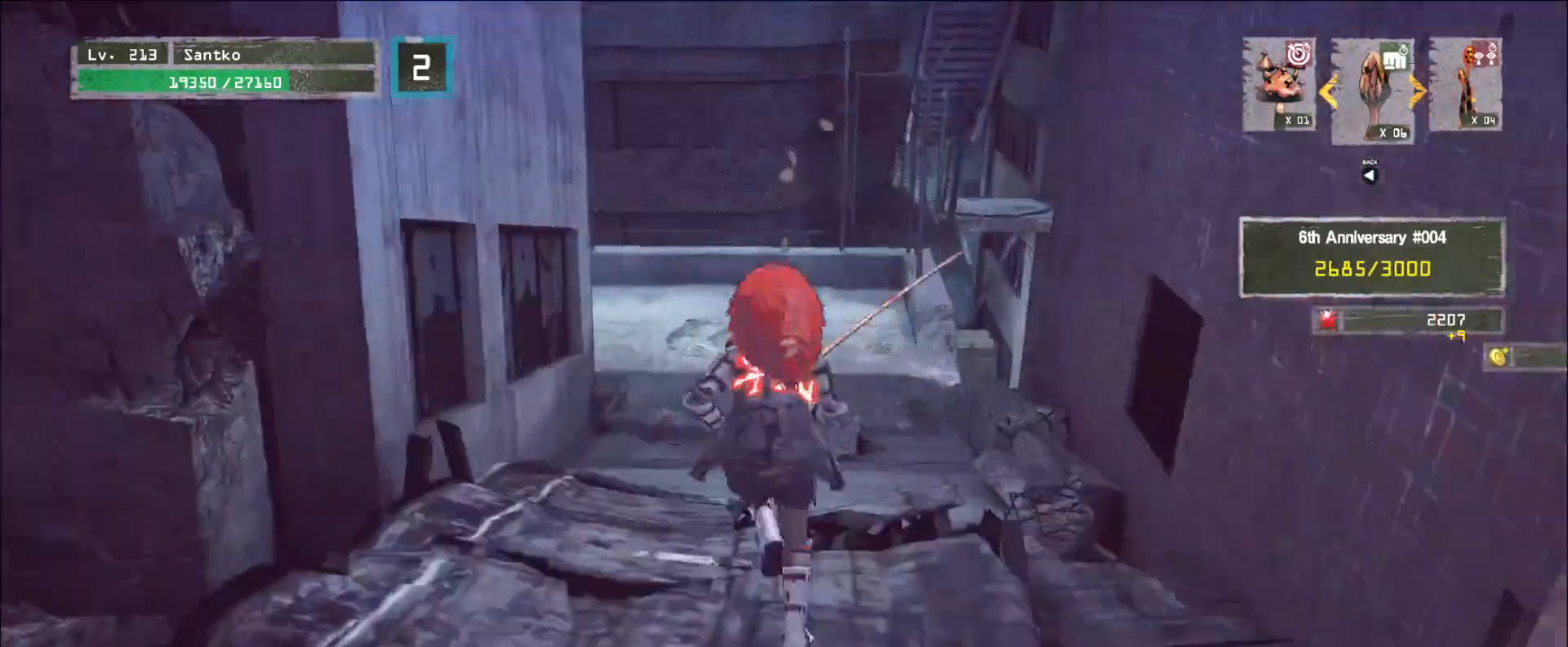
{"keys": [], "mouse": [], "events": [[320, "r", "down"], [320, "w", "up"], [440, "r", "up"]]}
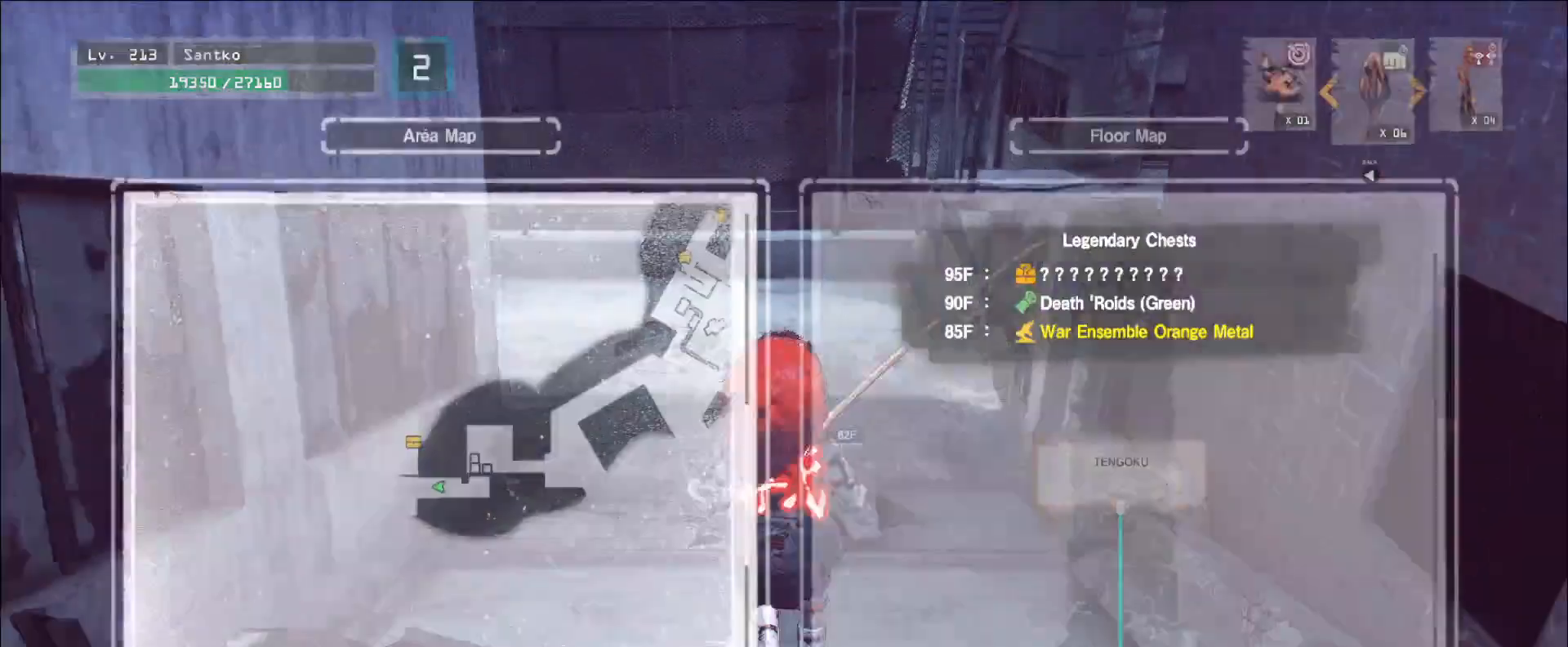
{"keys": ["w"], "mouse": []}
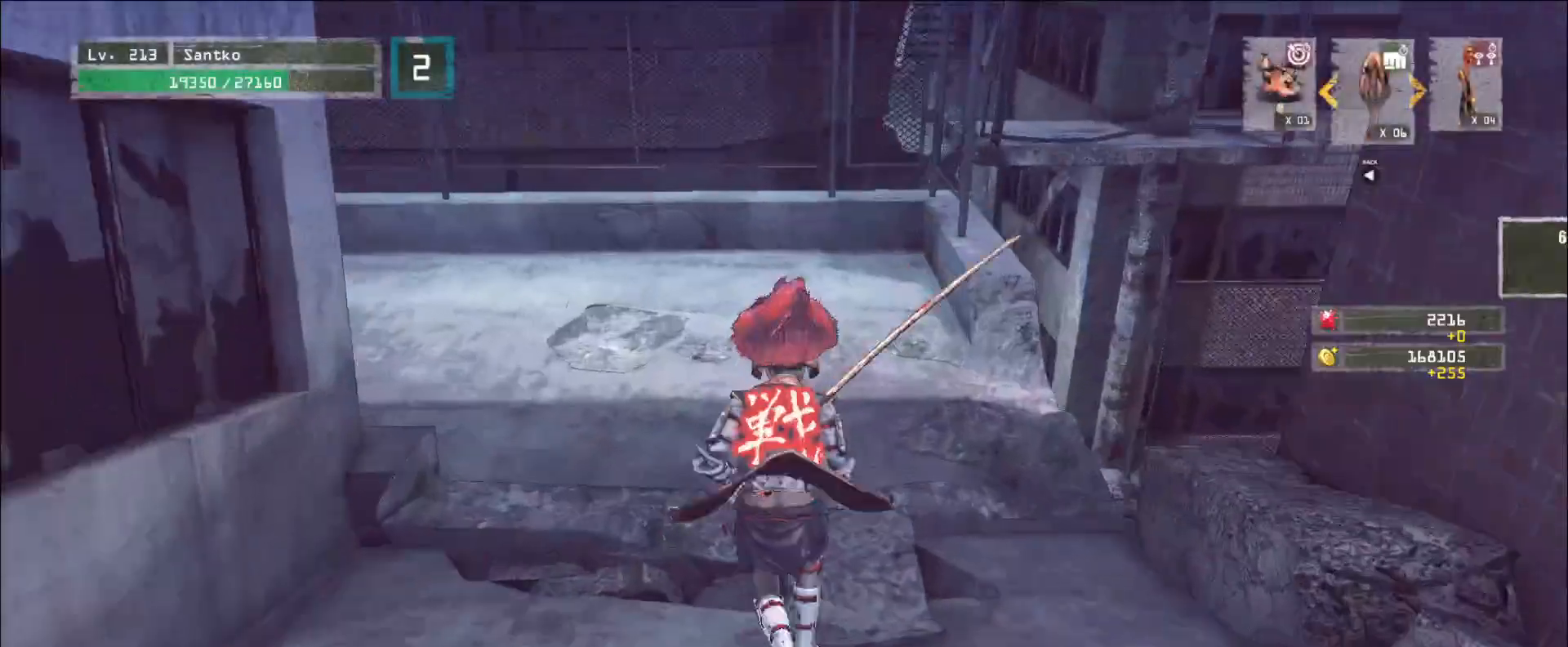
{"keys": ["w"], "mouse": [], "events": [[120, "space", "down"], [160, "space", "up"]]}
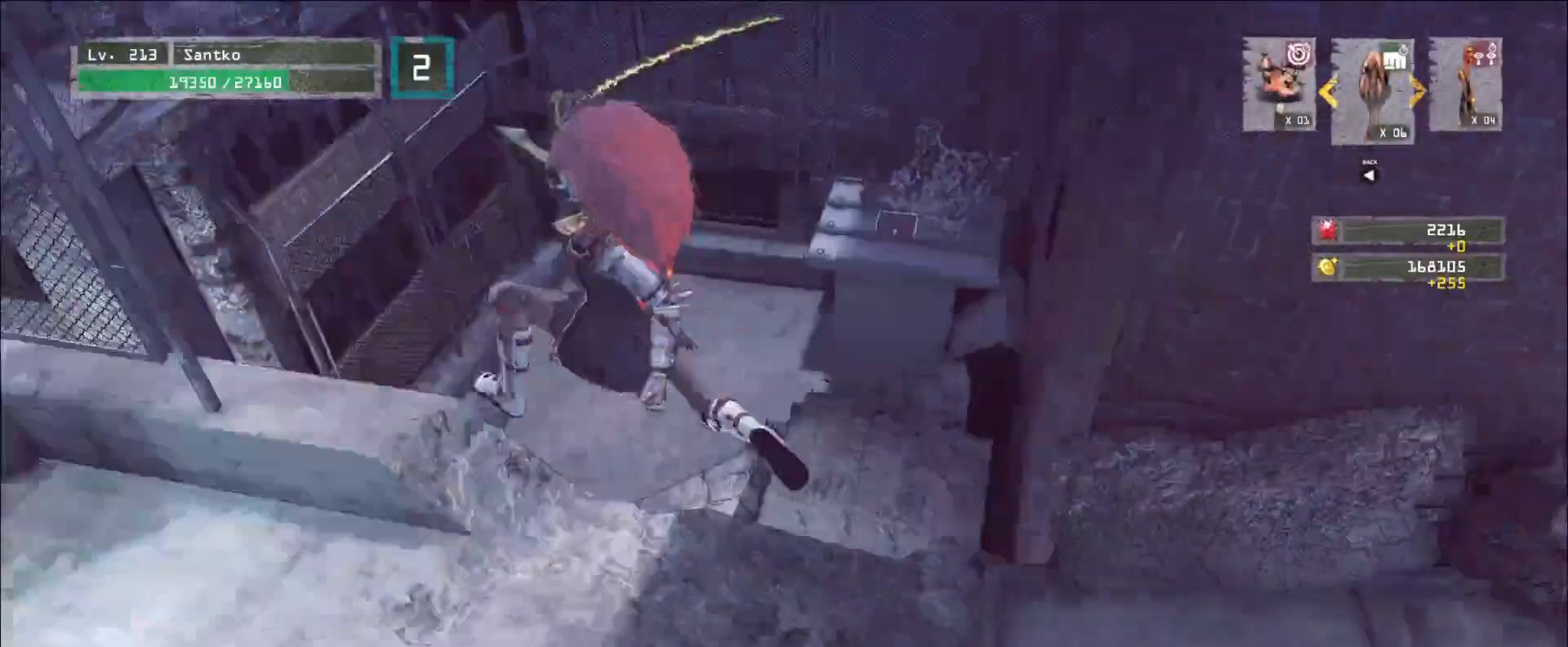
{"keys": ["a", "w"], "mouse": [], "events": [[200, "d", "down"], [480, "d", "up"], [520, "a", "down"]]}
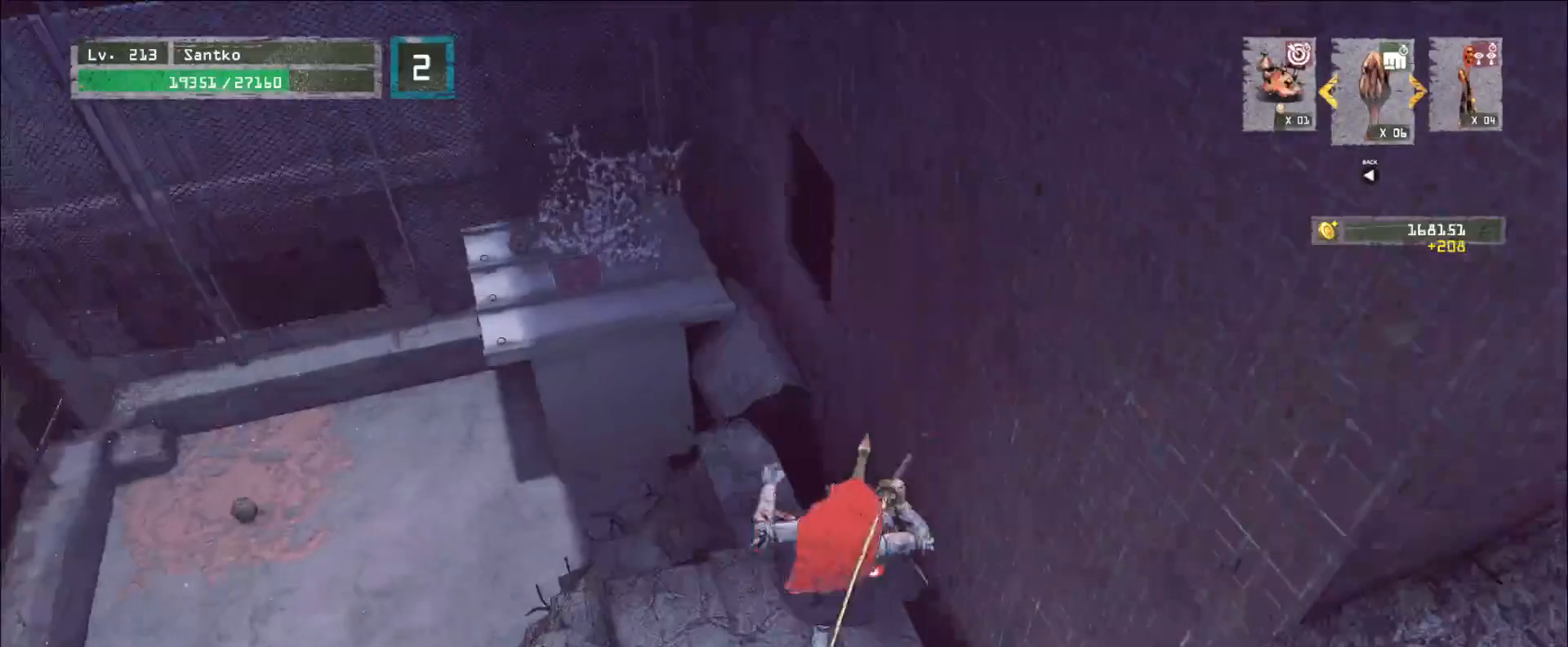
{"keys": ["w"], "mouse": [], "events": [[160, "space", "down"], [240, "space", "up"], [400, "a", "up"]]}
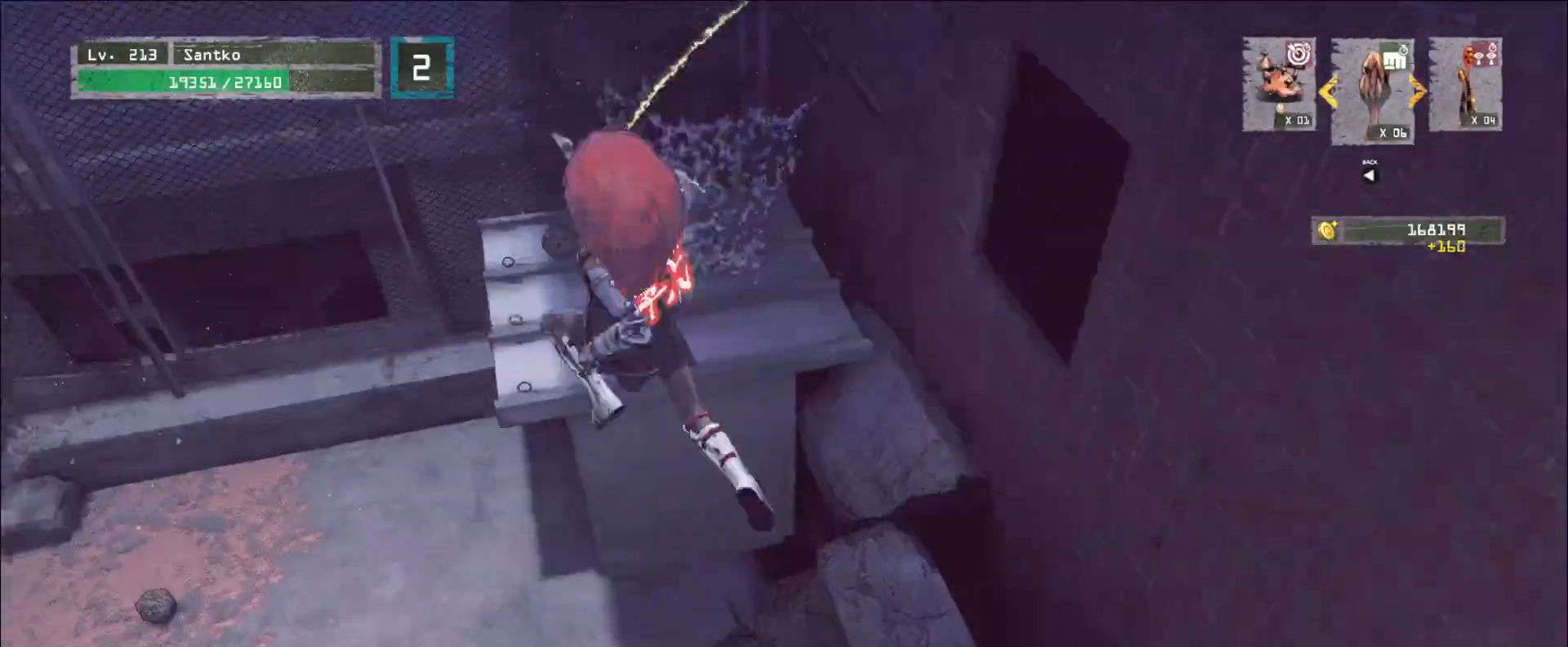
{"keys": [], "mouse": [], "events": [[80, "d", "down"], [160, "d", "up"], [200, "w", "up"]]}
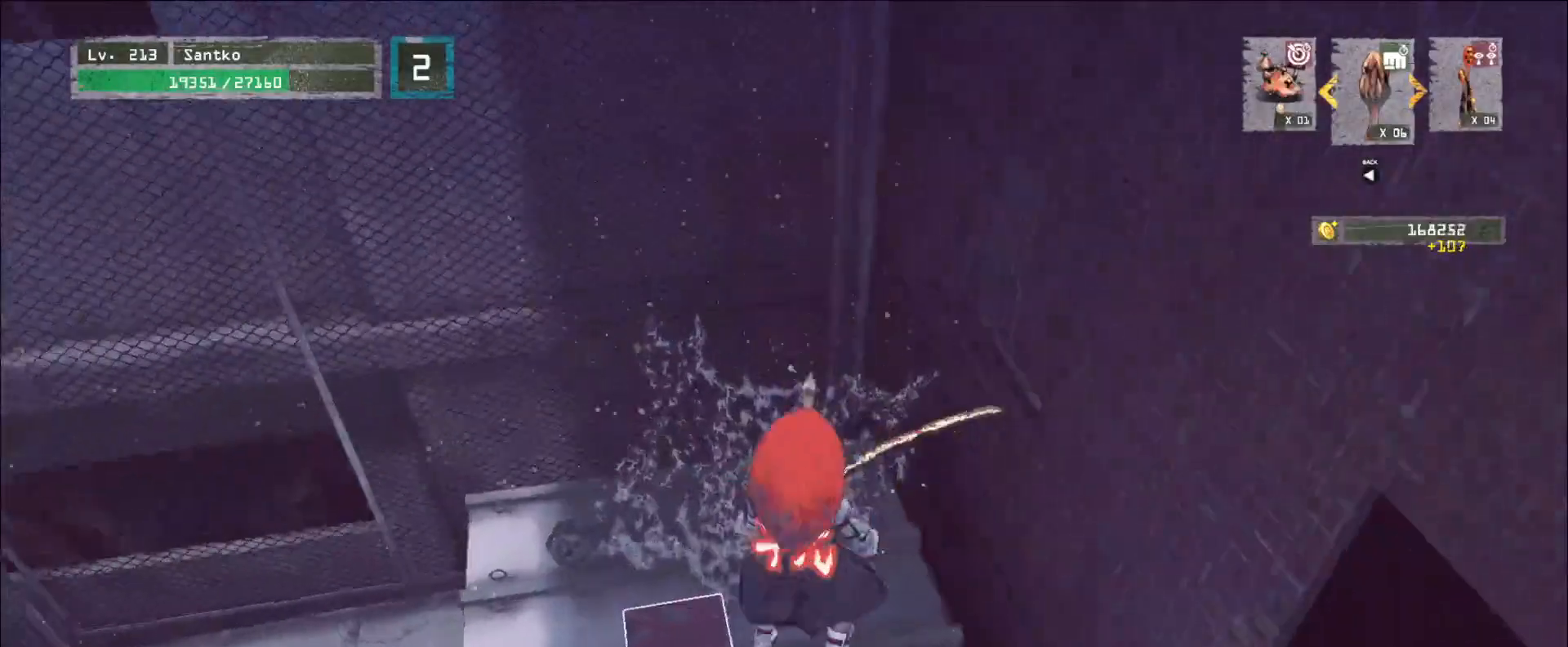
{"keys": ["f"], "mouse": [], "events": [[40, "f", "down"], [80, "f", "up"], [160, "f", "down"], [240, "f", "up"], [320, "f", "down"], [360, "f", "up"], [440, "f", "down"]]}
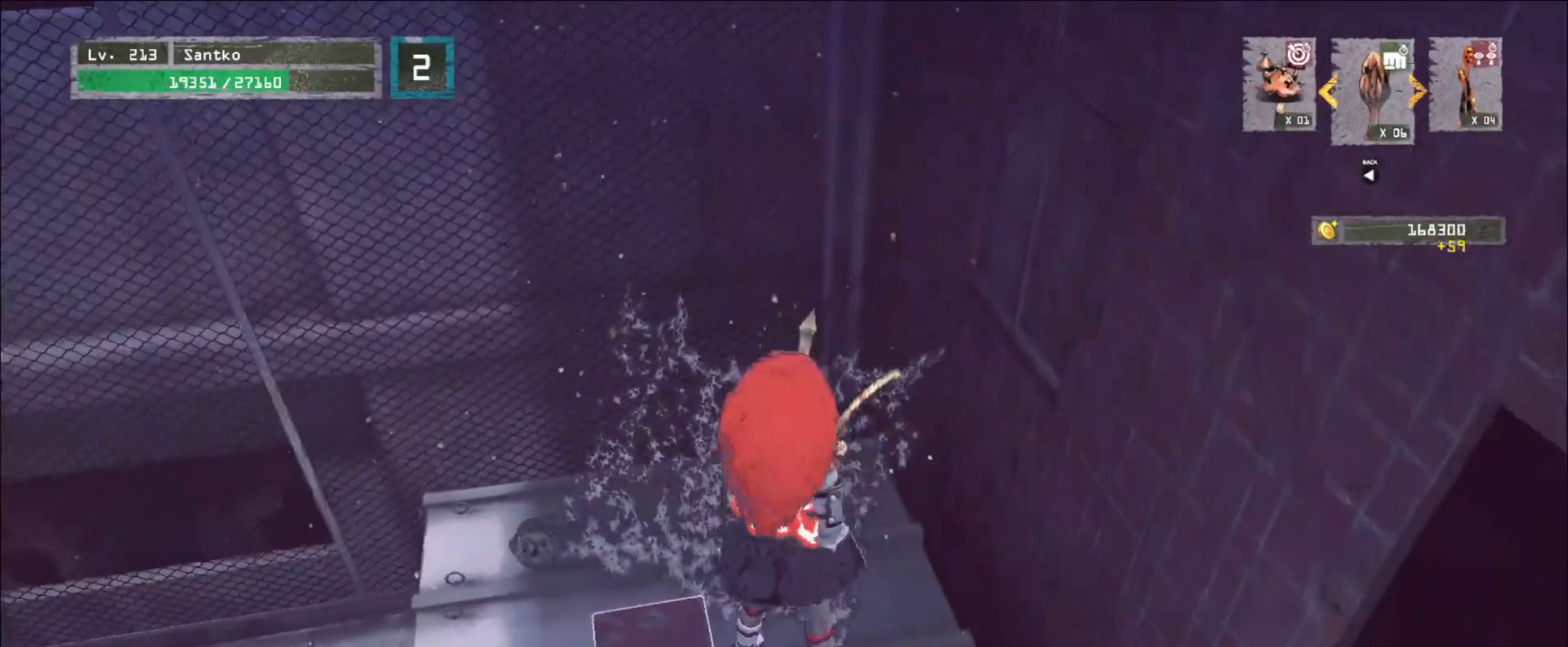
{"keys": [], "mouse": [], "events": [[40, "f", "up"], [80, "f", "down"], [160, "f", "up"]]}
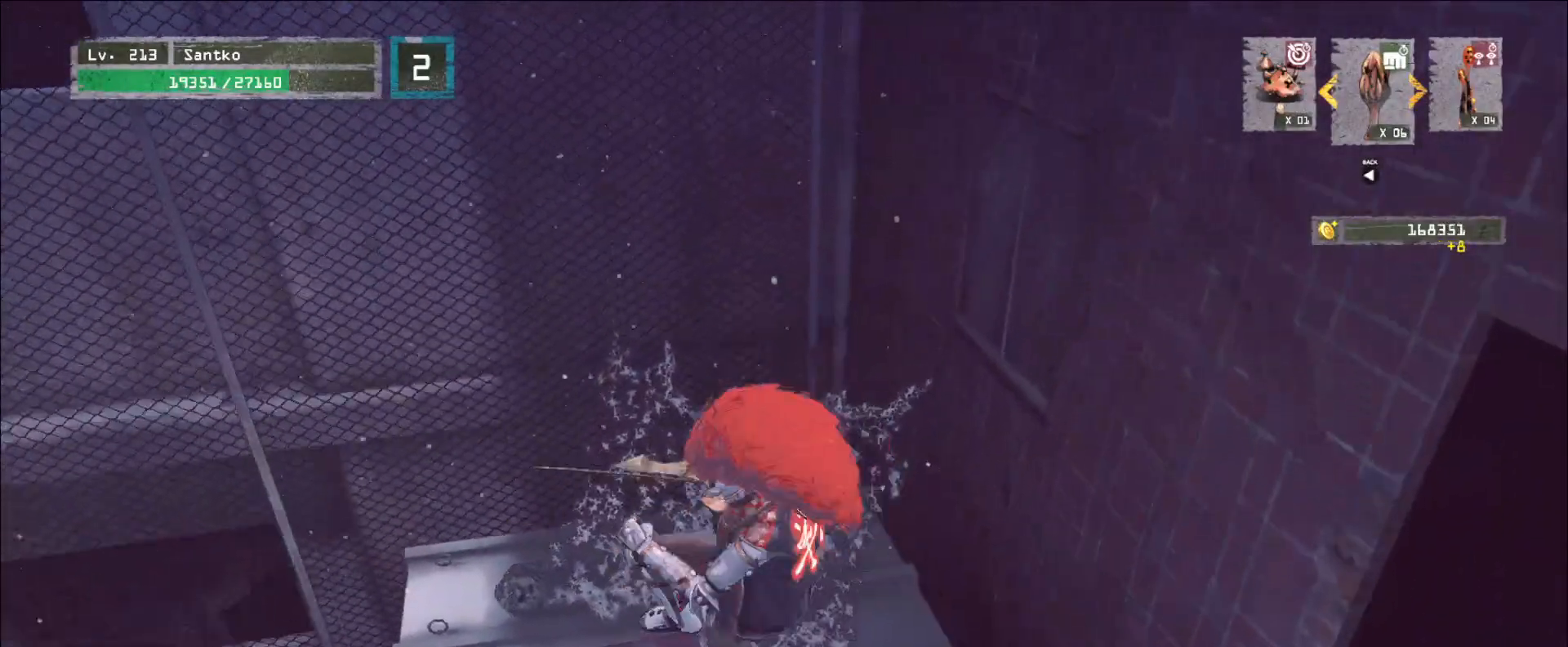
{"keys": [], "mouse": [], "events": []}